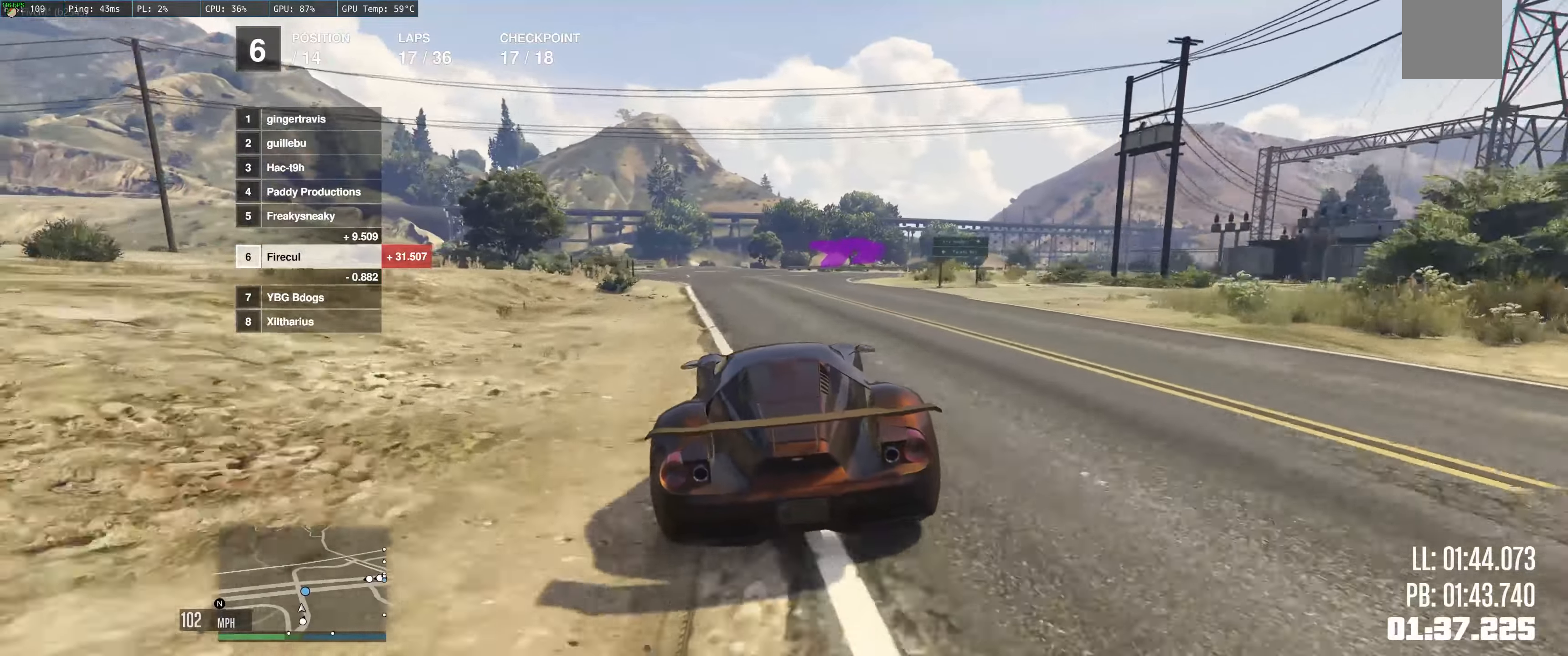
Gameplay with a controller (Xbox layout); each line is a JSON object with the inputs held at the frame after it. "events" lists button and stick changes between this image and that frame as [ms after this image, input, new state], when the widget could be followed in between. Not read: L3 R3.
{"buttons": [], "left_stick": "right", "right_stick": "center", "events": [[67, "R2", "up"], [350, "left_stick", "up"], [434, "left_stick", "right"]]}
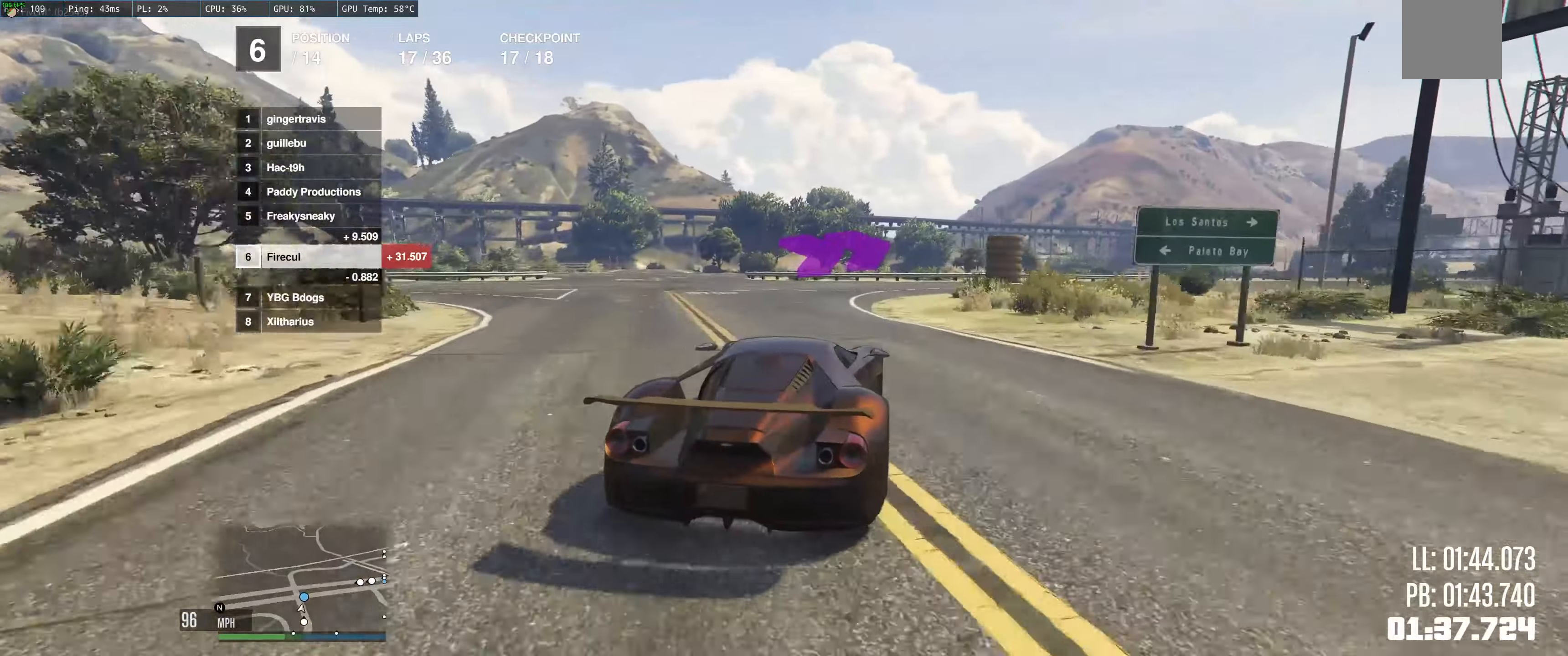
{"buttons": ["R2"], "left_stick": "right", "right_stick": "center", "events": [[284, "R2", "down"]]}
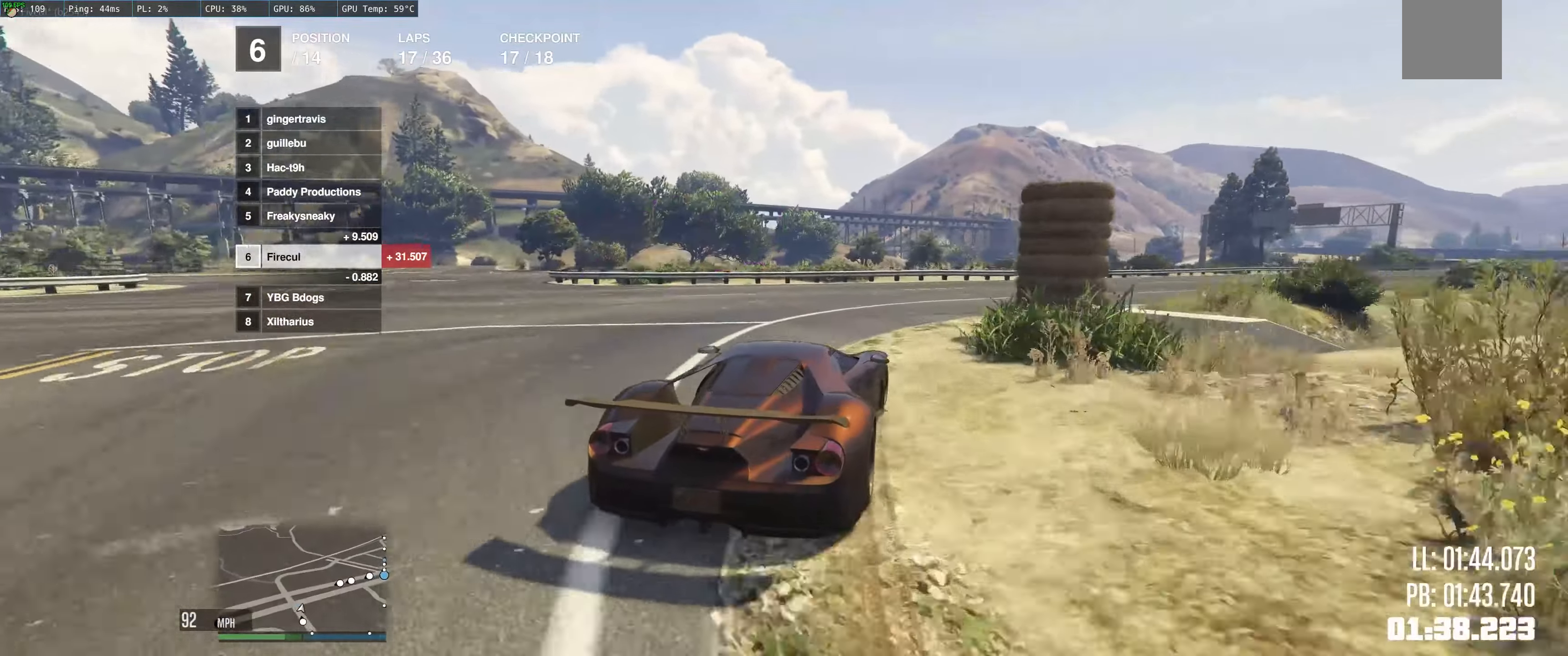
{"buttons": [], "left_stick": "right", "right_stick": "center", "events": [[450, "R2", "up"]]}
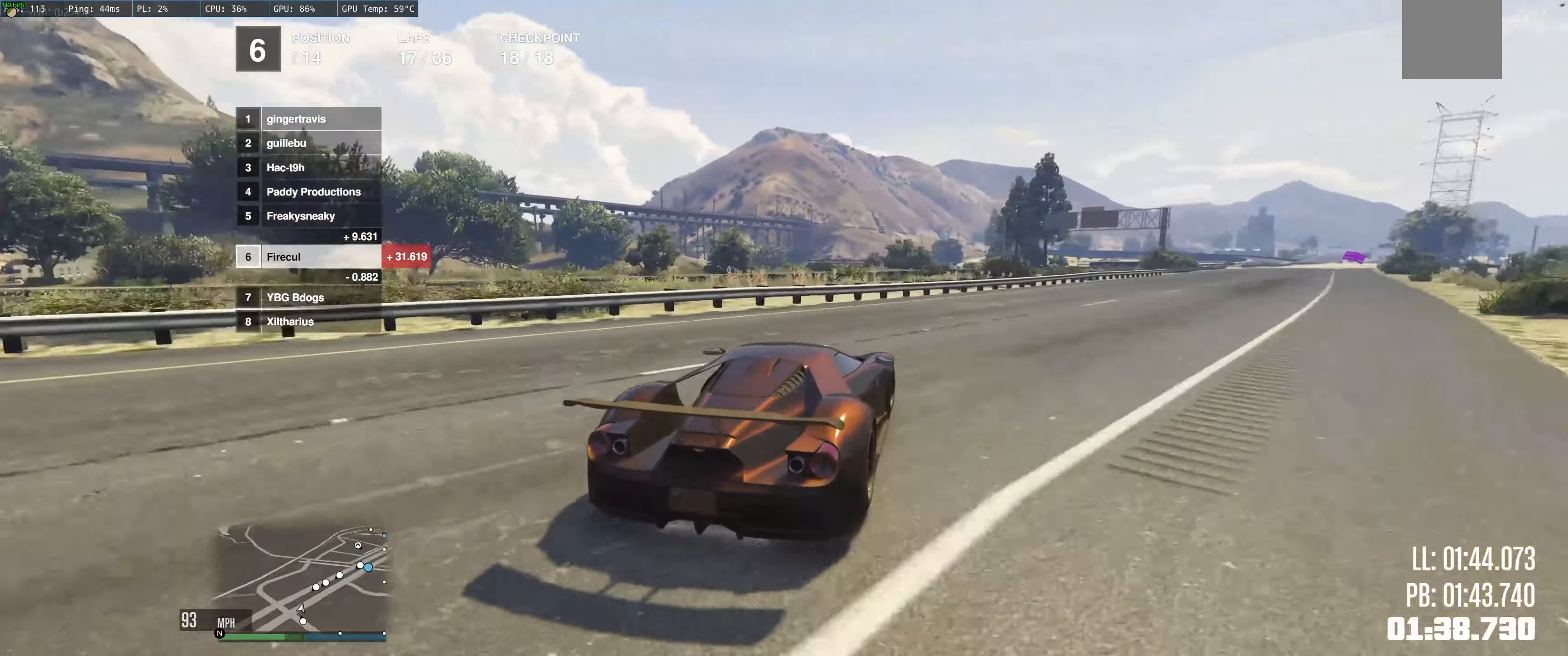
{"buttons": ["R2"], "left_stick": "up-right", "right_stick": "center", "events": [[50, "R2", "down"], [417, "left_stick", "center"], [500, "left_stick", "up-right"]]}
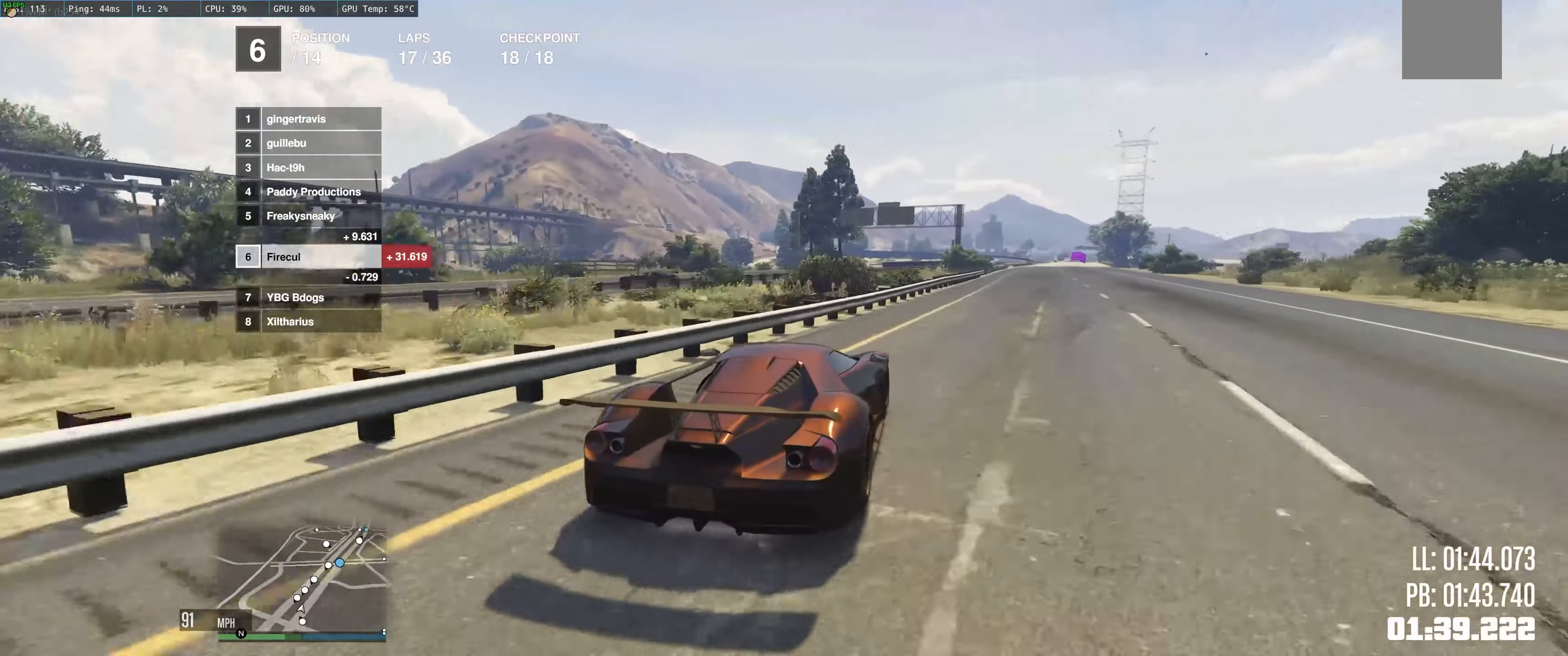
{"buttons": ["R2"], "left_stick": "center", "right_stick": "center", "events": [[50, "left_stick", "right"], [367, "left_stick", "center"]]}
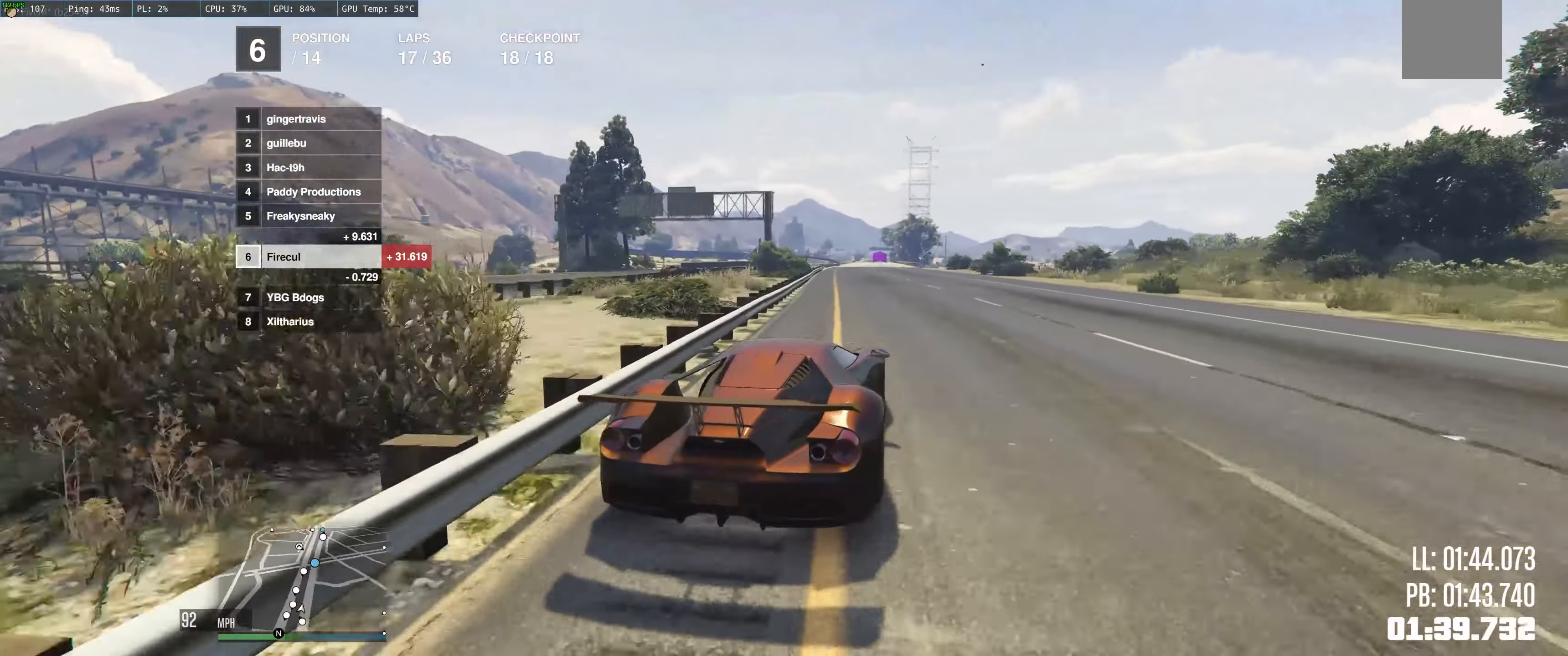
{"buttons": ["R2"], "left_stick": "center", "right_stick": "center", "events": []}
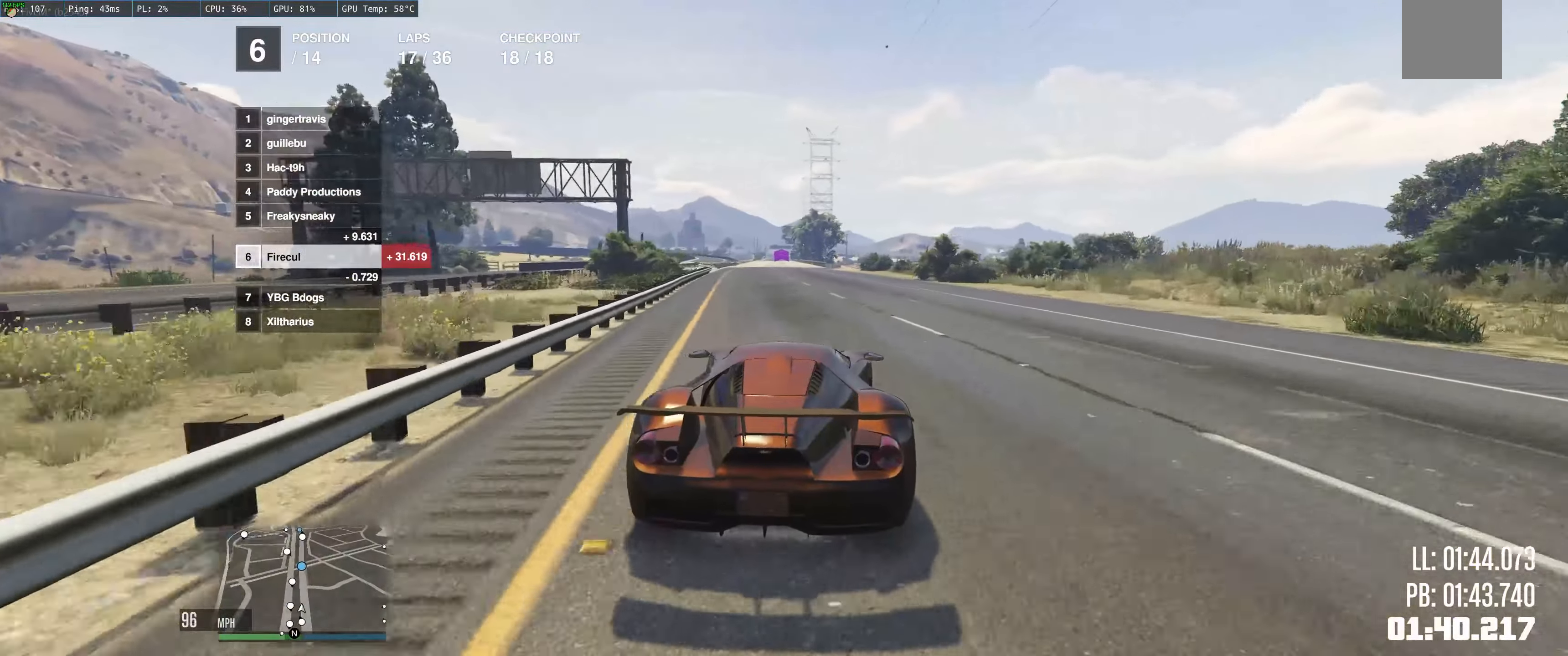
{"buttons": ["R2"], "left_stick": "center", "right_stick": "center", "events": [[117, "left_stick", "up"], [267, "left_stick", "center"]]}
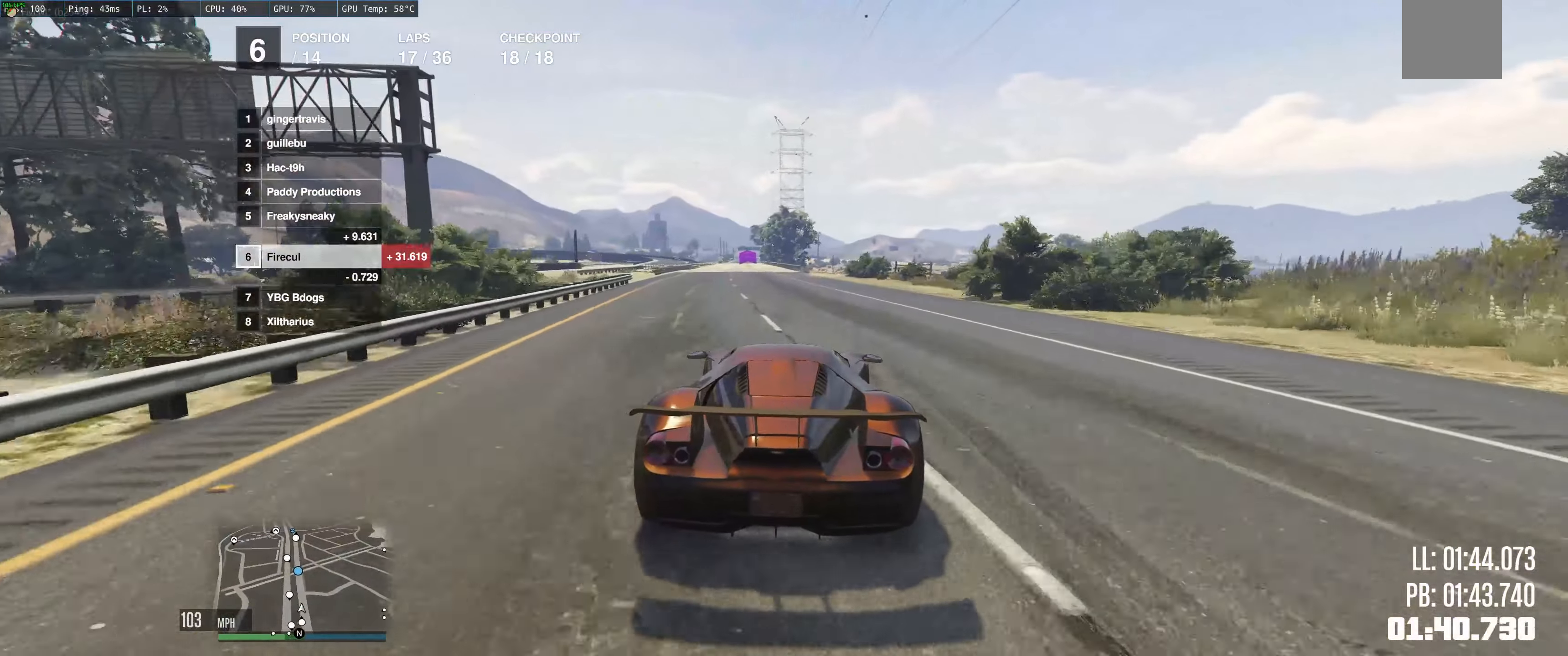
{"buttons": ["R2"], "left_stick": "center", "right_stick": "center", "events": [[117, "left_stick", "up"], [350, "left_stick", "center"]]}
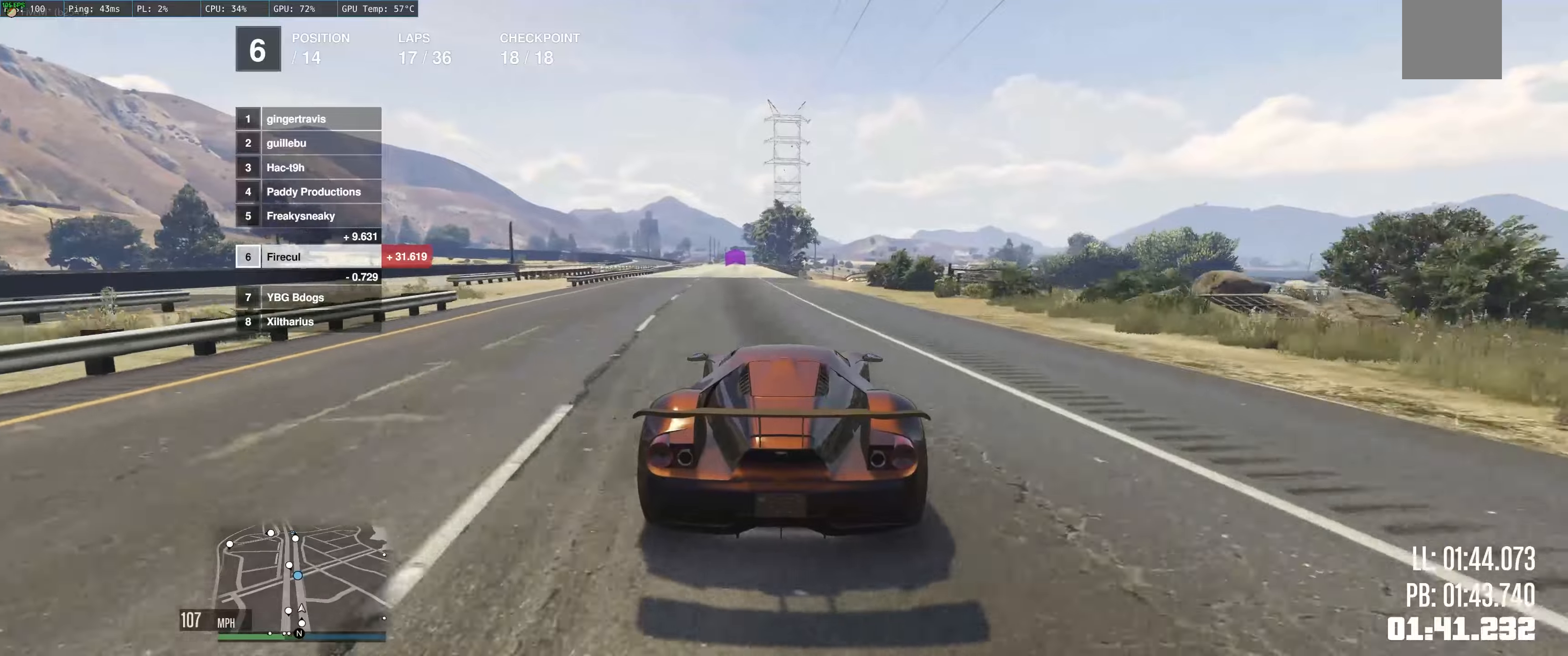
{"buttons": ["R2"], "left_stick": "center", "right_stick": "center", "events": [[316, "left_stick", "up-left"], [483, "left_stick", "center"]]}
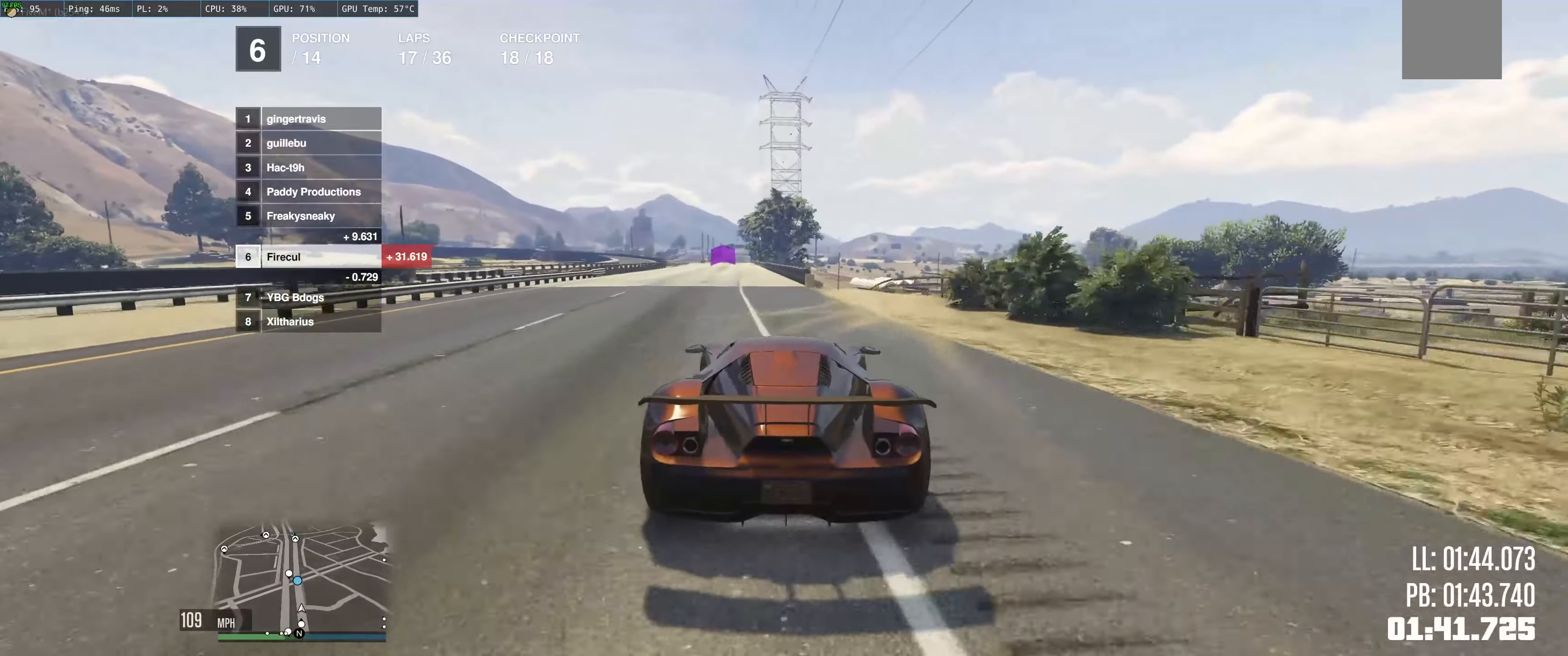
{"buttons": ["R2"], "left_stick": "center", "right_stick": "center", "events": [[50, "left_stick", "left"], [166, "left_stick", "up"], [233, "left_stick", "center"]]}
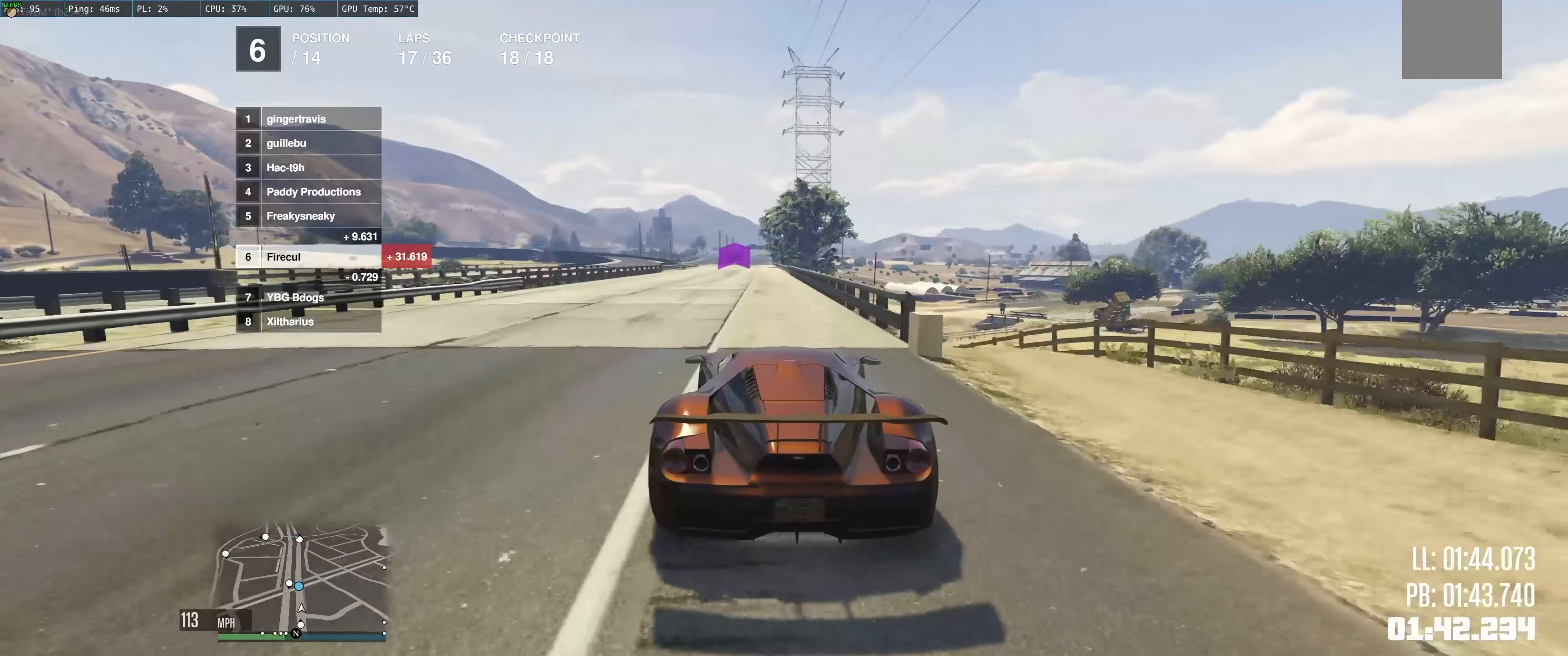
{"buttons": ["R2"], "left_stick": "center", "right_stick": "center", "events": []}
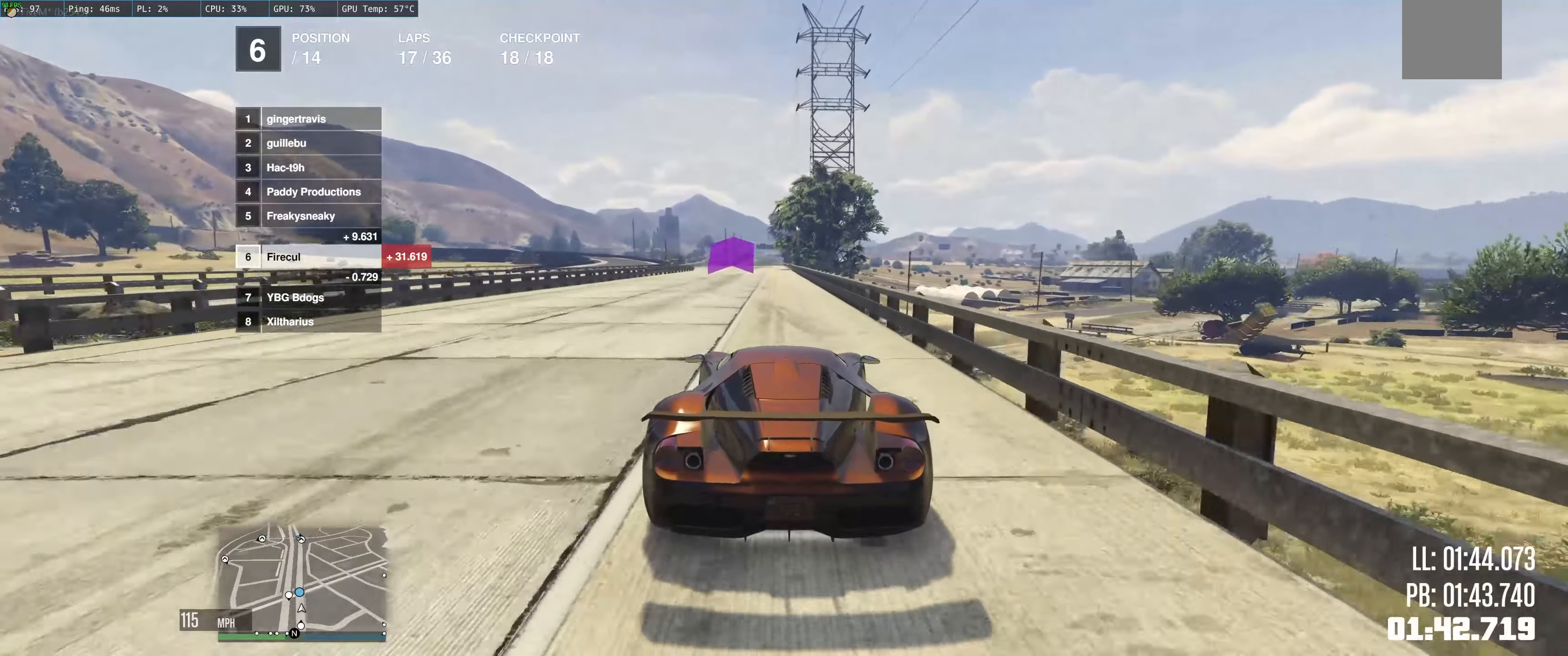
{"buttons": ["R2"], "left_stick": "up-left", "right_stick": "center", "events": [[116, "left_stick", "up"], [333, "left_stick", "center"], [500, "left_stick", "up-left"]]}
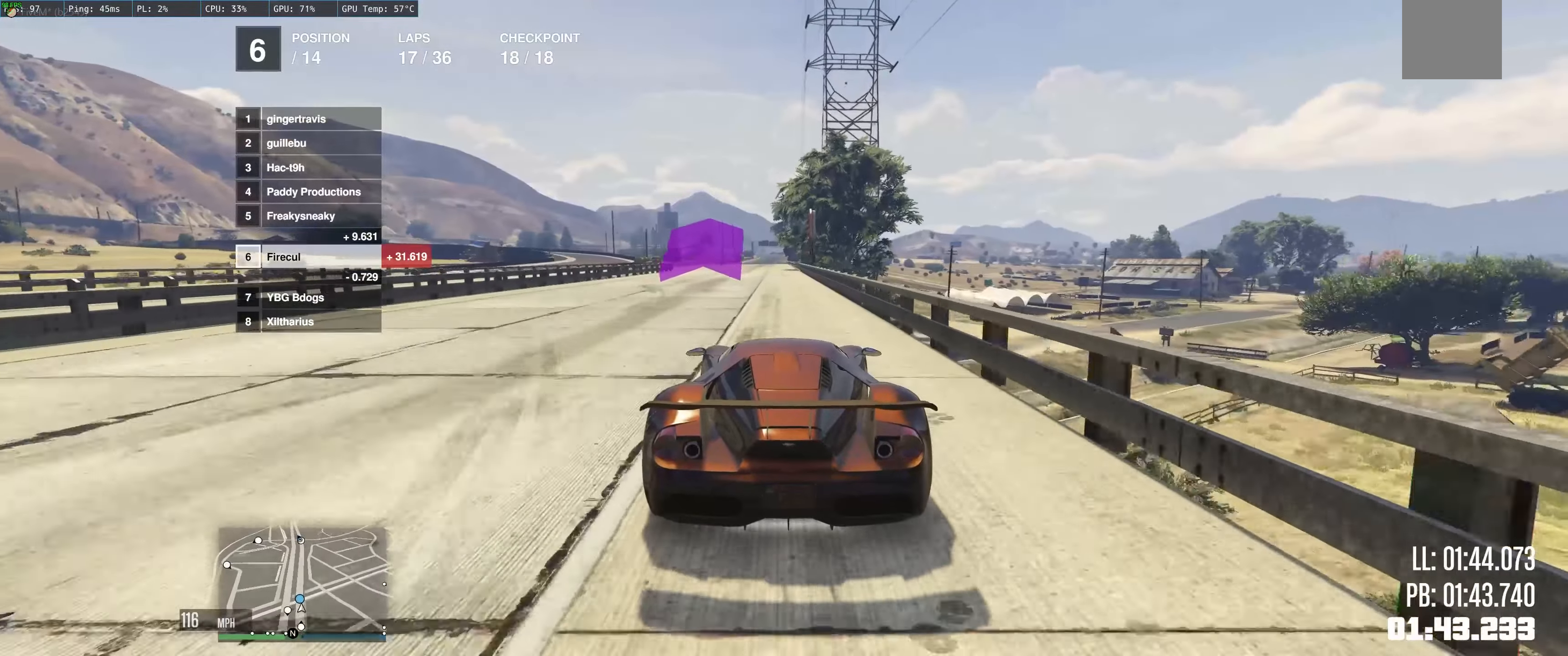
{"buttons": ["R2"], "left_stick": "center", "right_stick": "center", "events": [[366, "left_stick", "center"]]}
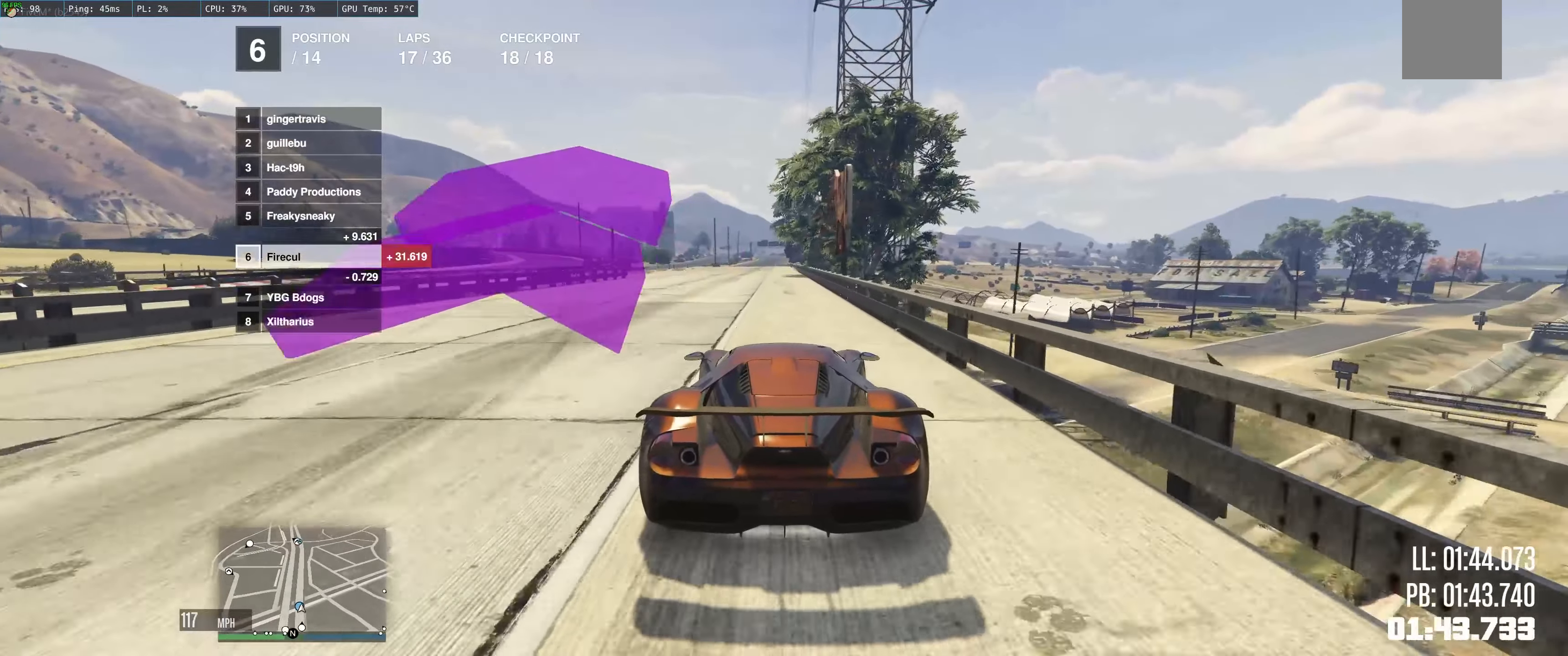
{"buttons": ["R2"], "left_stick": "center", "right_stick": "center", "events": [[50, "left_stick", "up-left"], [483, "left_stick", "center"]]}
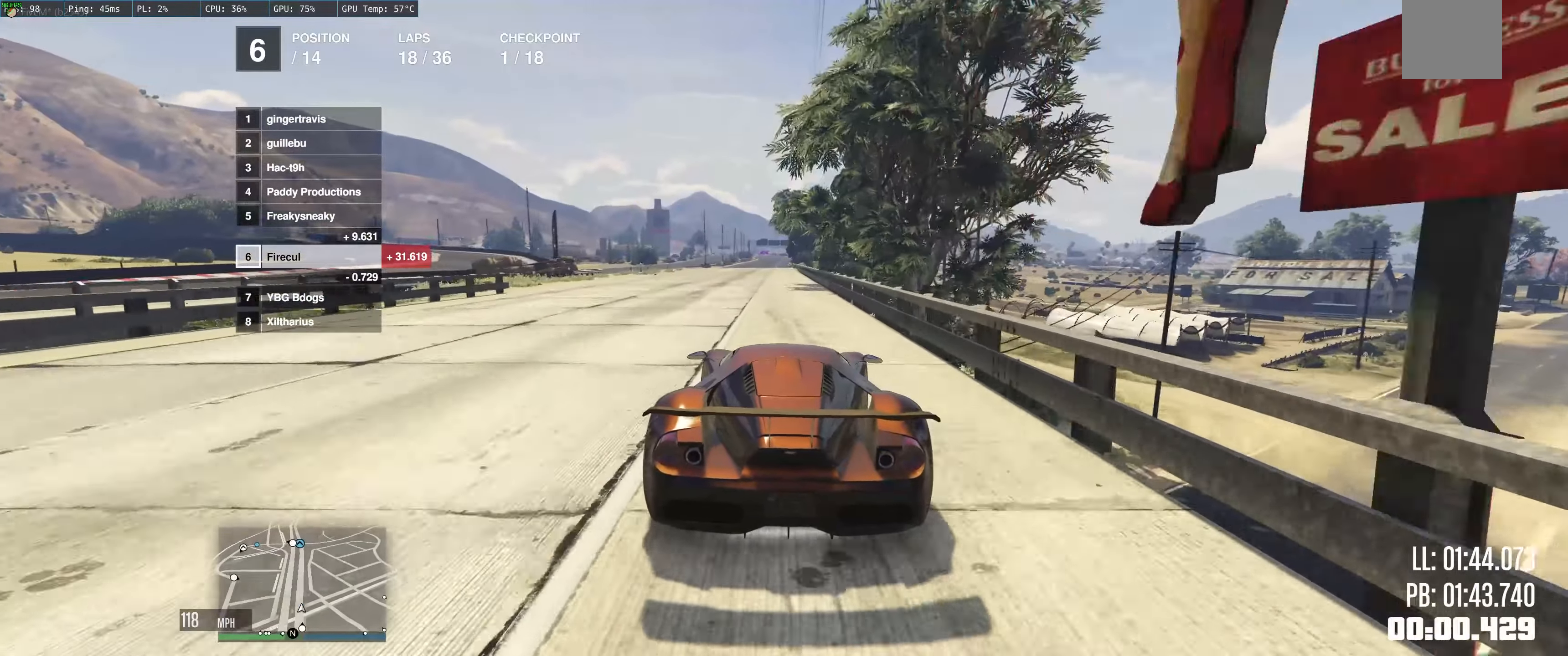
{"buttons": ["R2"], "left_stick": "up", "right_stick": "center", "events": [[216, "left_stick", "up"]]}
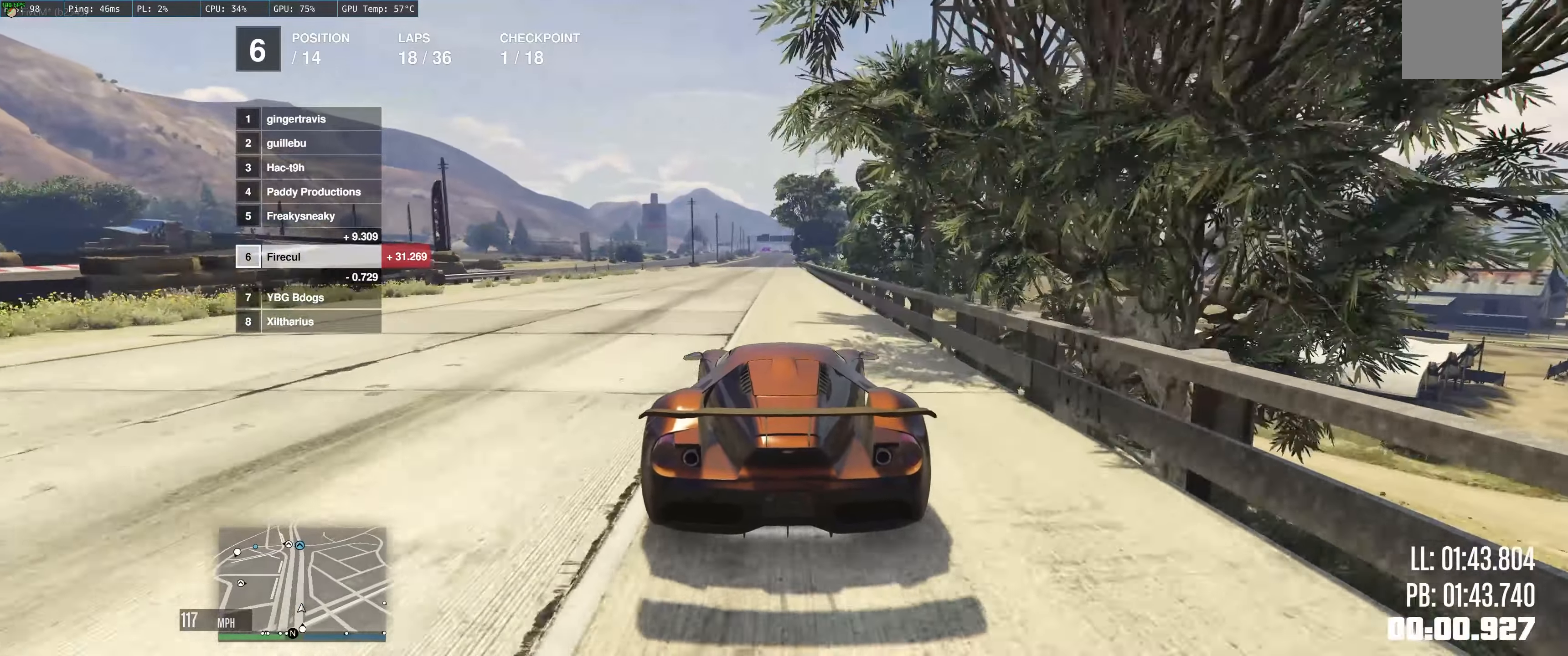
{"buttons": ["R2"], "left_stick": "center", "right_stick": "center", "events": [[150, "left_stick", "up-left"], [300, "left_stick", "center"]]}
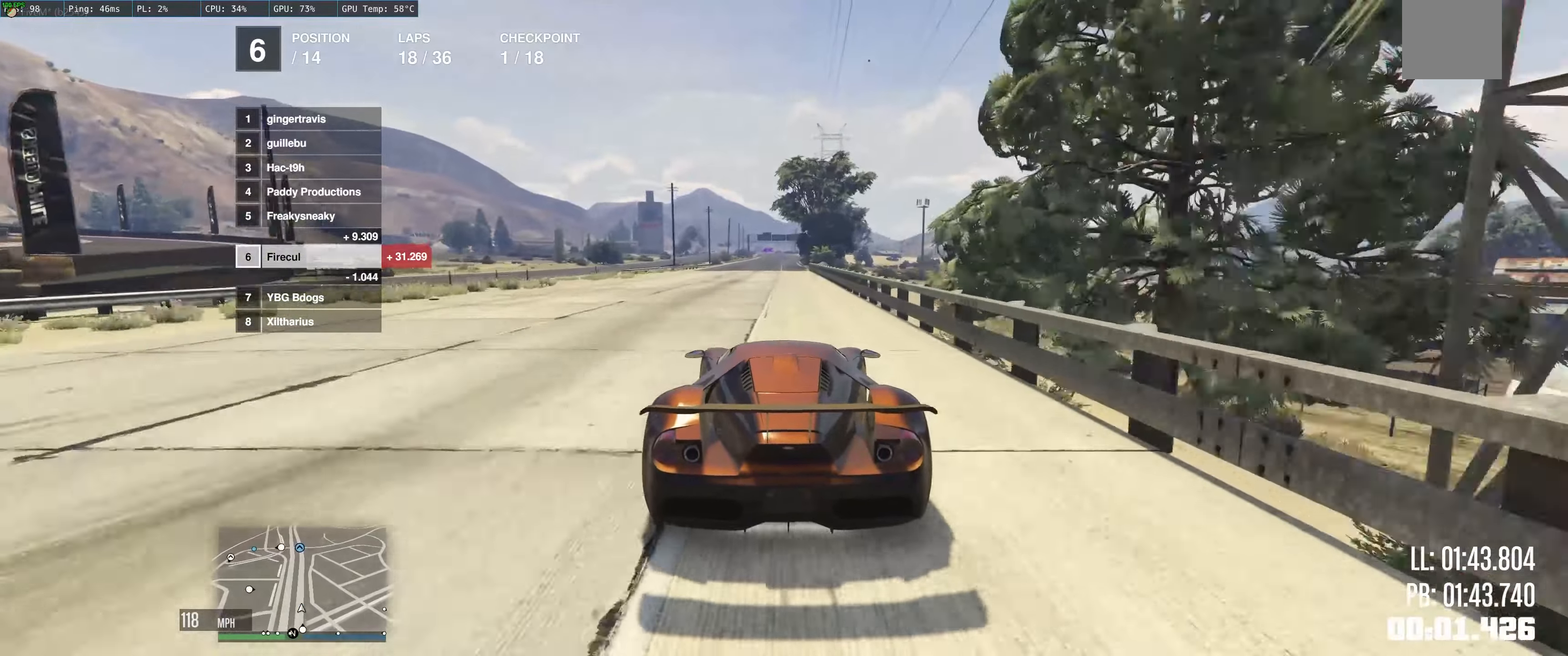
{"buttons": ["R2"], "left_stick": "center", "right_stick": "center", "events": []}
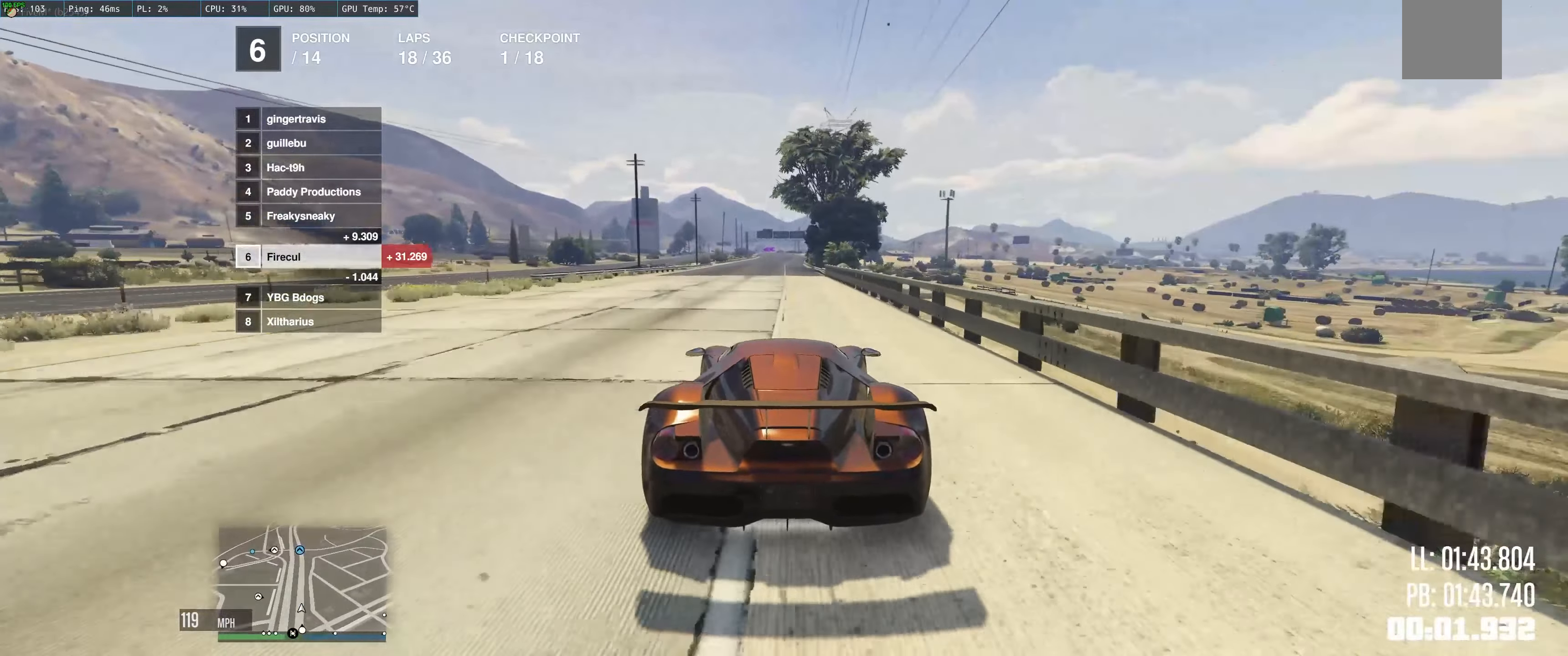
{"buttons": ["R2"], "left_stick": "up", "right_stick": "center", "events": [[500, "left_stick", "up"]]}
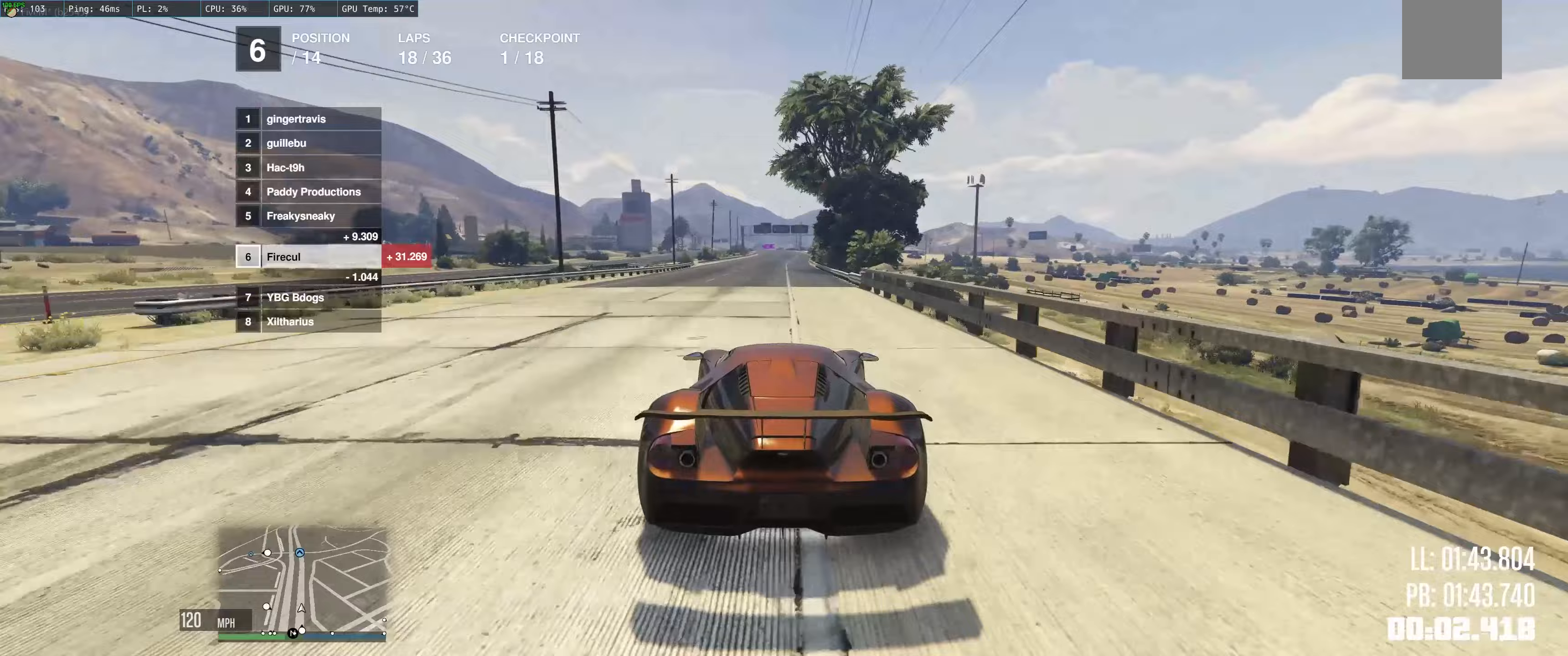
{"buttons": ["R2"], "left_stick": "up", "right_stick": "center", "events": []}
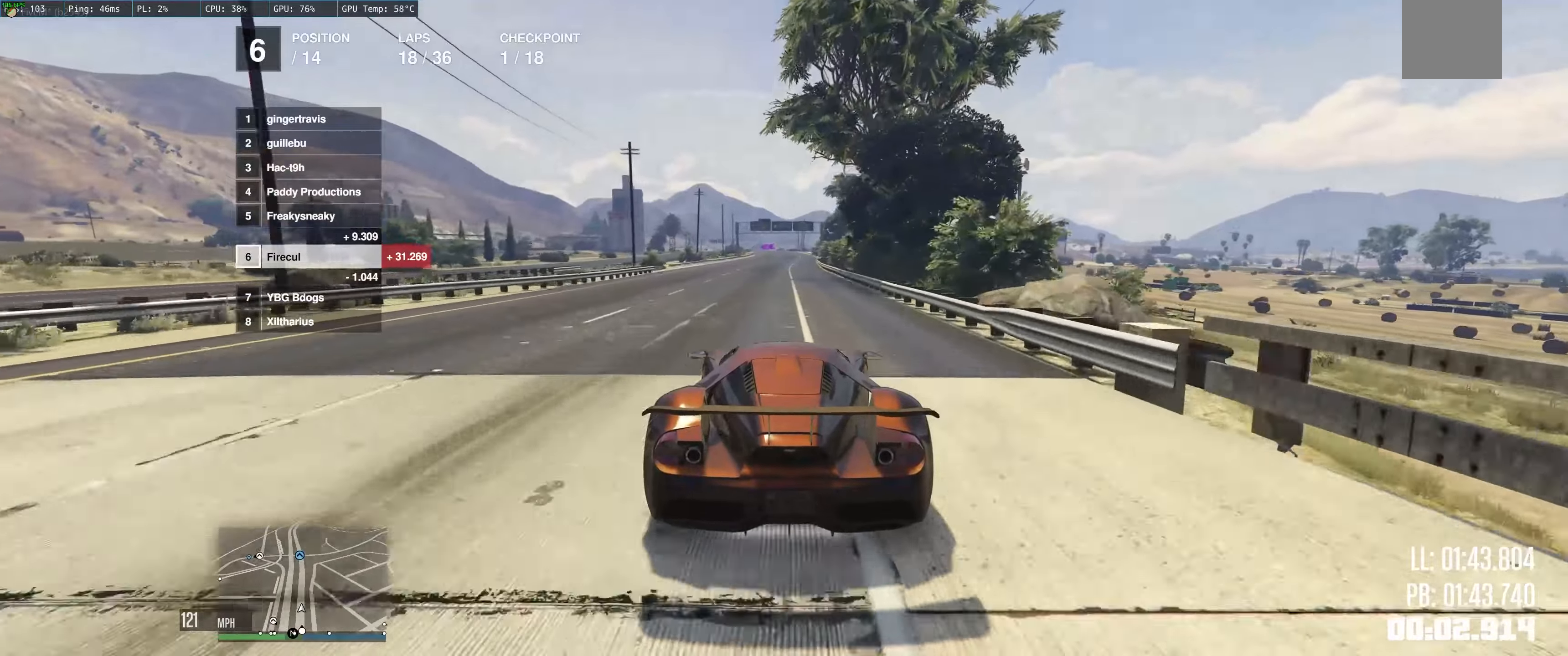
{"buttons": ["R2"], "left_stick": "up-right", "right_stick": "center", "events": [[417, "left_stick", "up-right"]]}
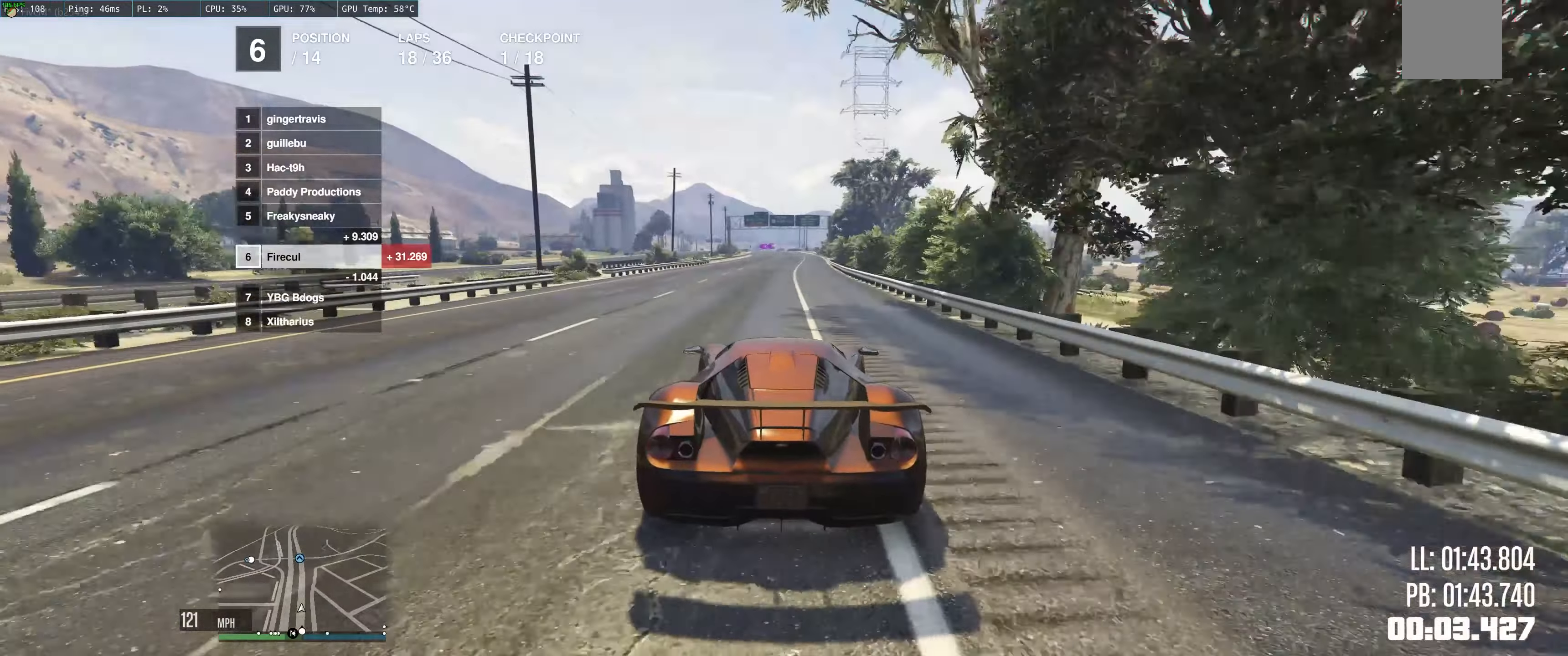
{"buttons": ["R2"], "left_stick": "right", "right_stick": "center", "events": [[50, "left_stick", "up-left"], [133, "left_stick", "center"], [217, "left_stick", "right"], [367, "left_stick", "center"], [483, "left_stick", "right"]]}
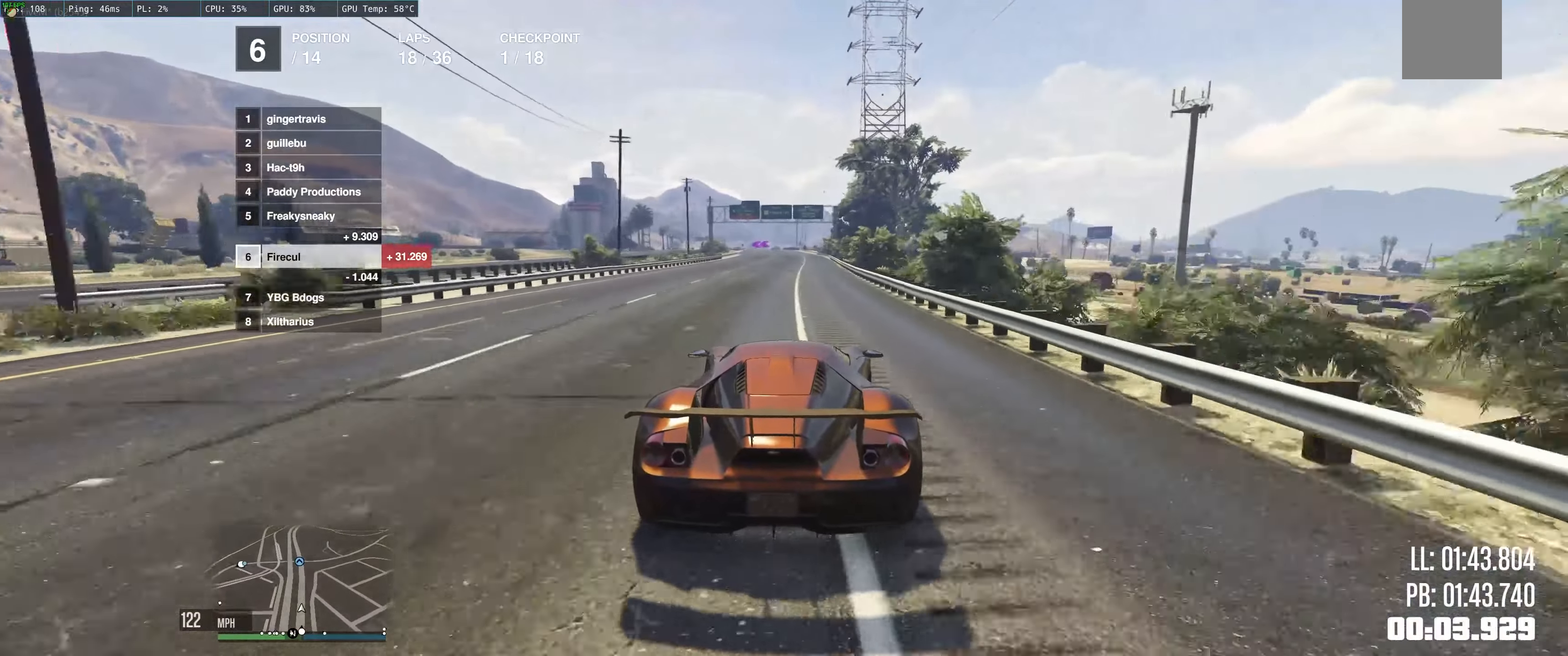
{"buttons": ["R2"], "left_stick": "up-left", "right_stick": "center", "events": [[67, "left_stick", "center"], [150, "left_stick", "left"], [267, "left_stick", "up-left"]]}
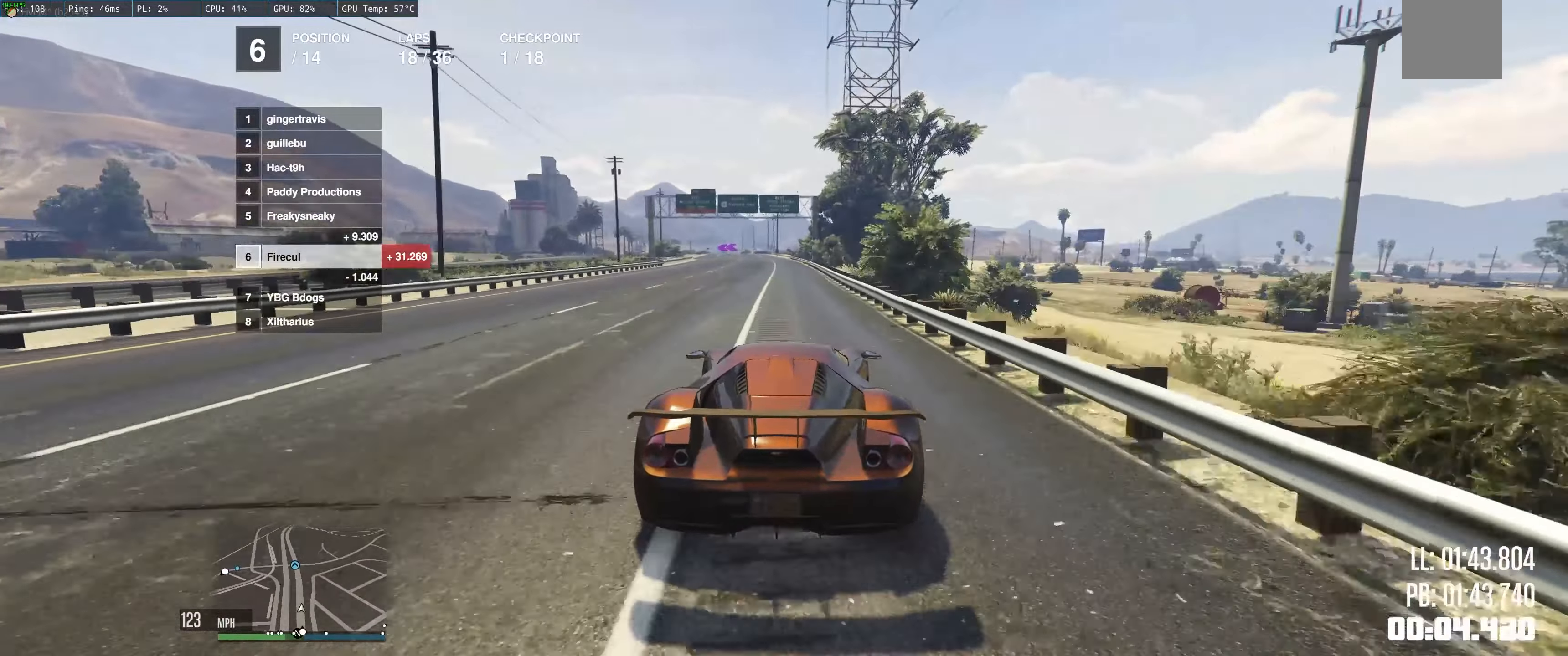
{"buttons": ["R2"], "left_stick": "center", "right_stick": "center", "events": [[500, "left_stick", "center"]]}
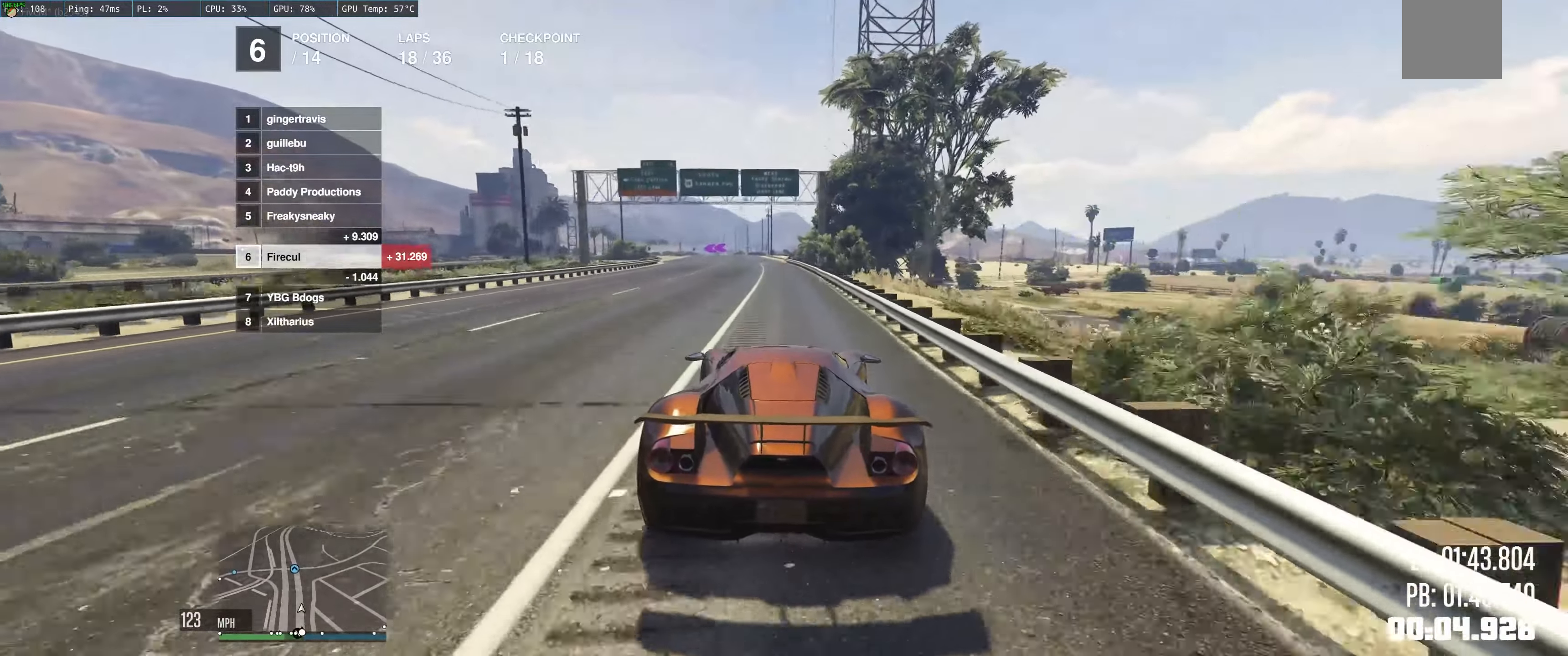
{"buttons": ["R2"], "left_stick": "center", "right_stick": "center", "events": [[100, "left_stick", "up-left"], [267, "left_stick", "up"], [367, "left_stick", "center"]]}
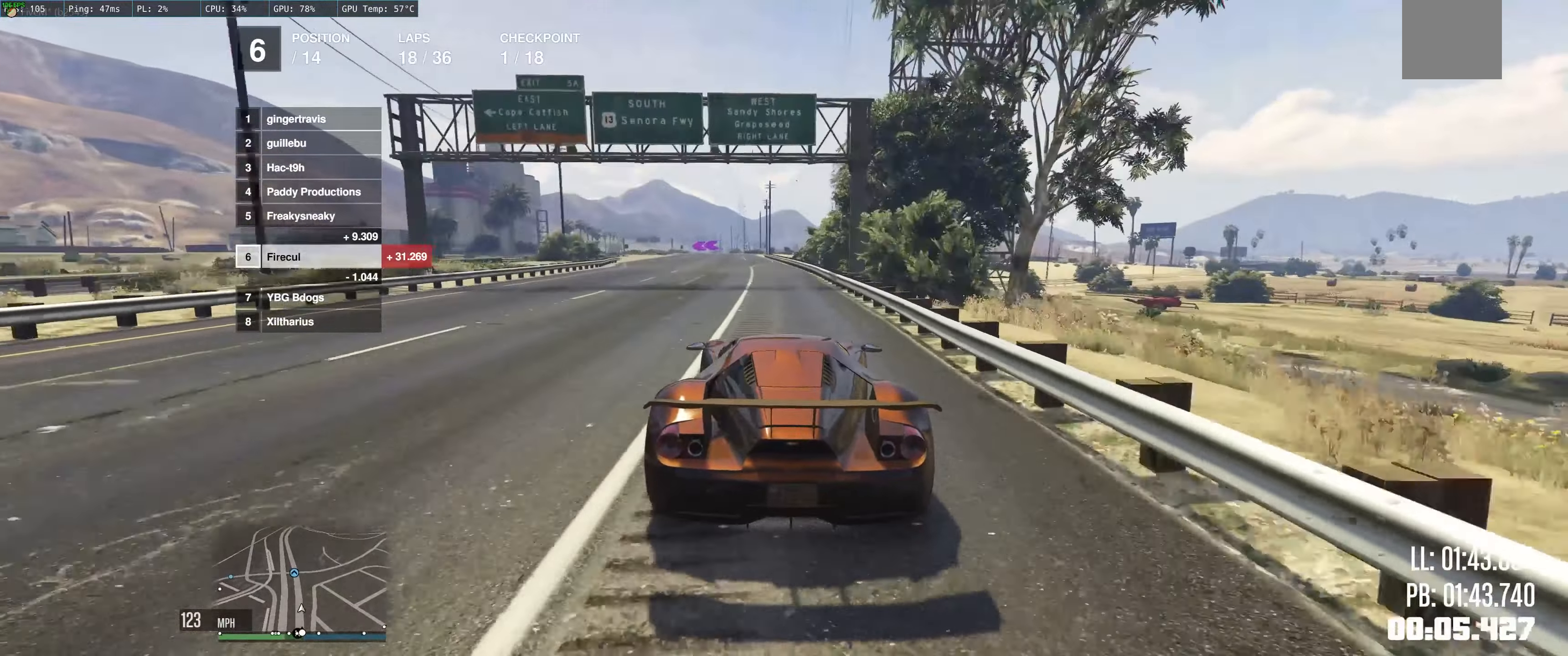
{"buttons": ["R2"], "left_stick": "center", "right_stick": "center", "events": [[83, "left_stick", "up-left"], [183, "left_stick", "center"], [300, "left_stick", "left"], [400, "left_stick", "center"]]}
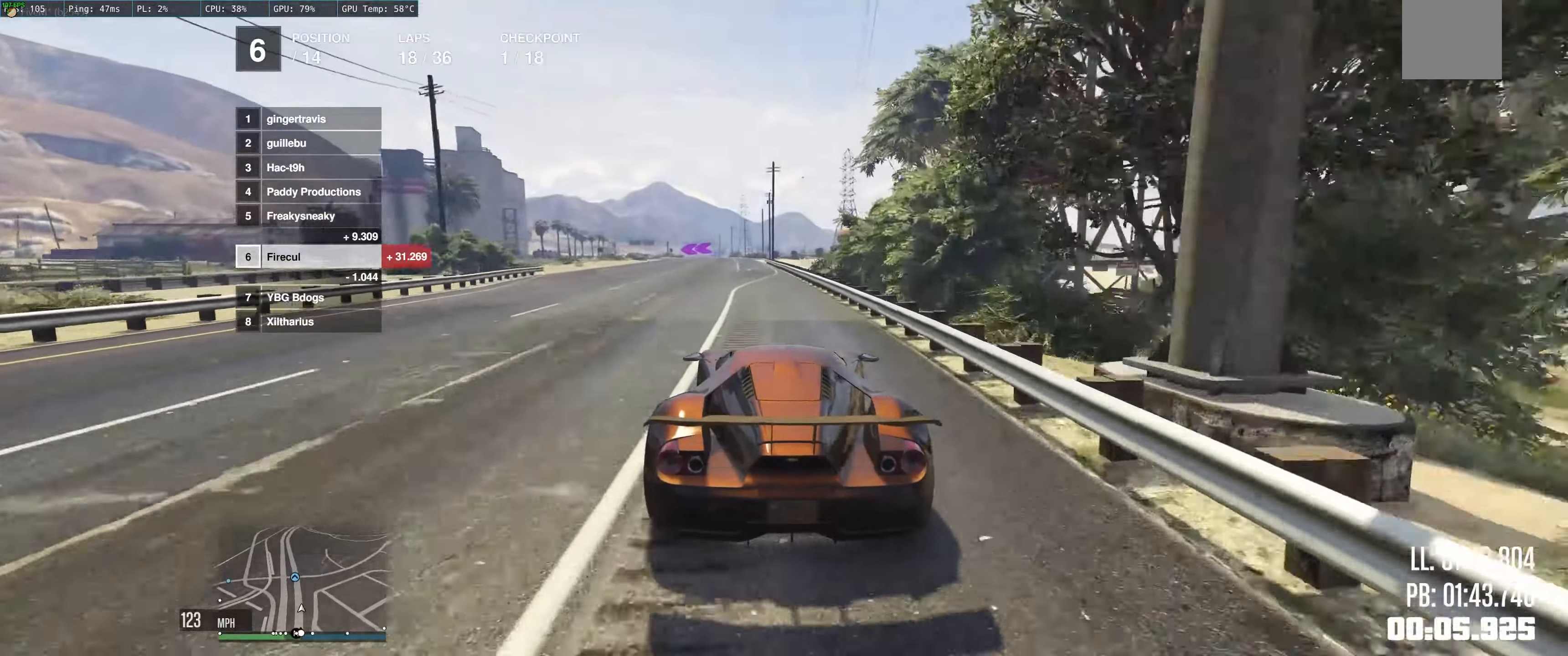
{"buttons": ["R2"], "left_stick": "right", "right_stick": "center", "events": [[33, "left_stick", "left"], [217, "left_stick", "center"], [483, "left_stick", "right"]]}
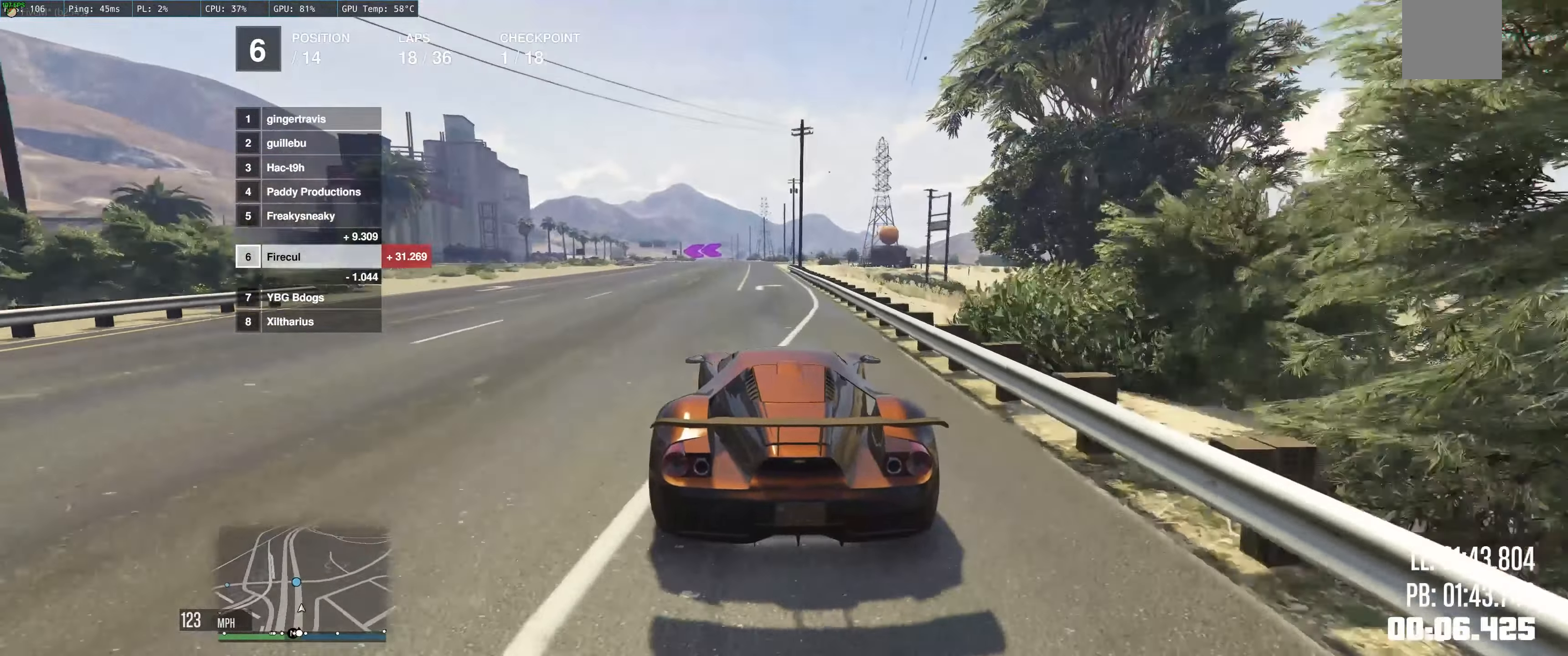
{"buttons": ["R2"], "left_stick": "center", "right_stick": "center", "events": [[100, "left_stick", "up"], [217, "left_stick", "left"], [500, "left_stick", "center"]]}
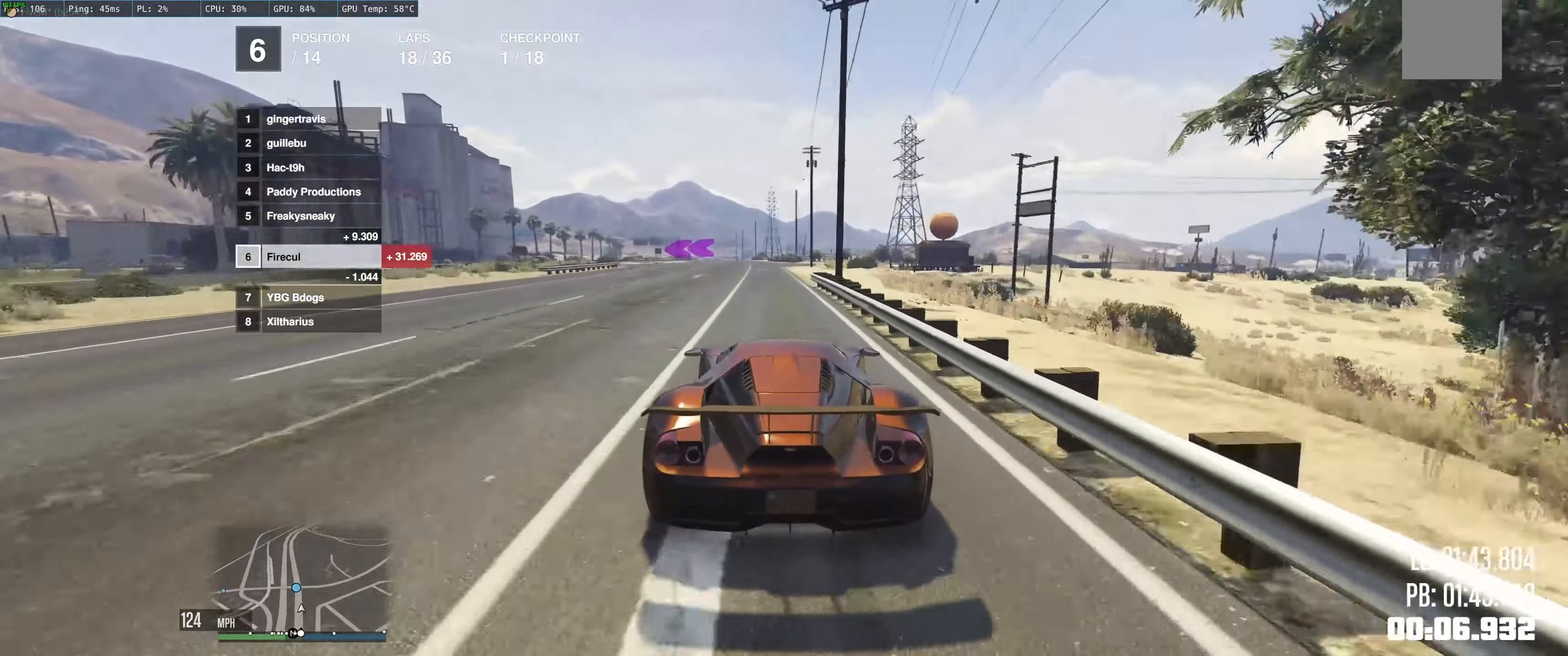
{"buttons": ["L2"], "left_stick": "left", "right_stick": "center", "events": [[117, "left_stick", "up-left"], [267, "left_stick", "left"], [383, "L2", "down"], [400, "R2", "up"]]}
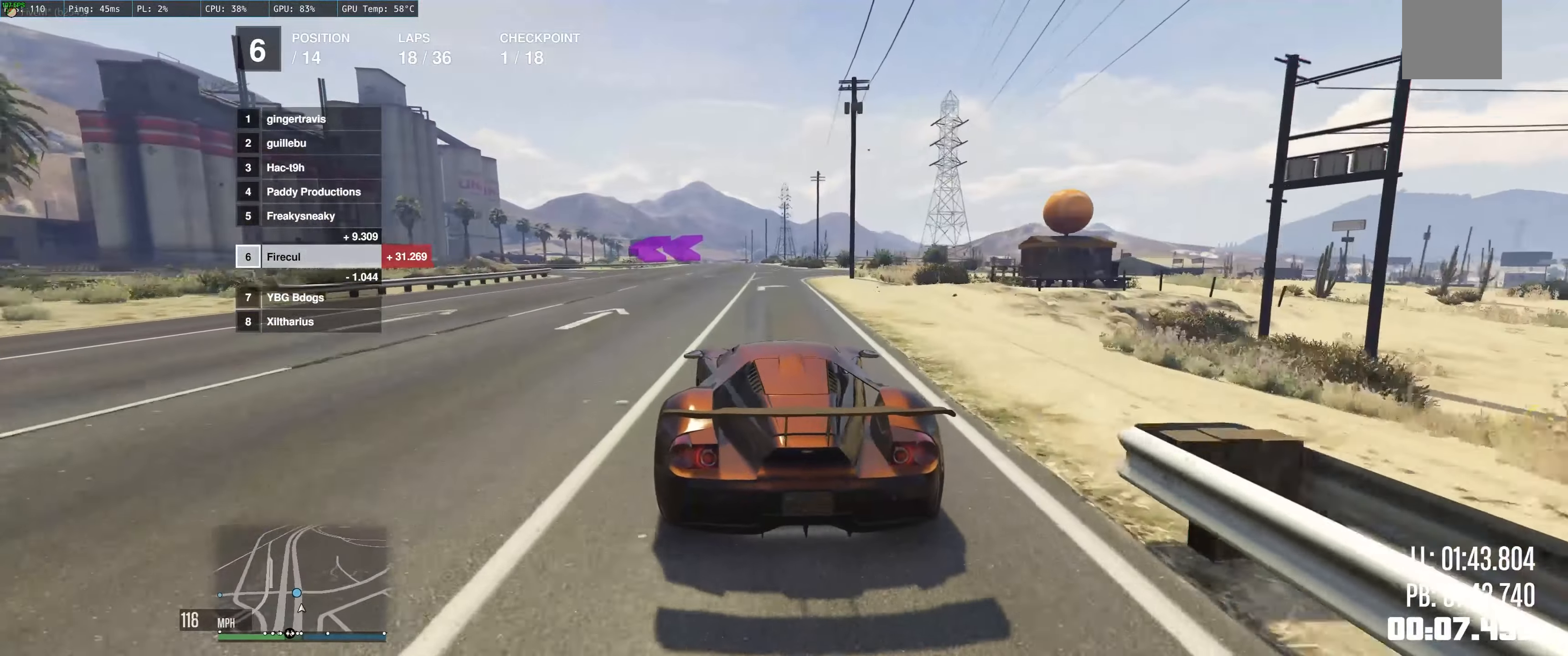
{"buttons": [], "left_stick": "left", "right_stick": "center", "events": [[50, "left_stick", "up-left"], [217, "L2", "up"], [300, "left_stick", "left"], [434, "L2", "down"], [500, "L2", "up"]]}
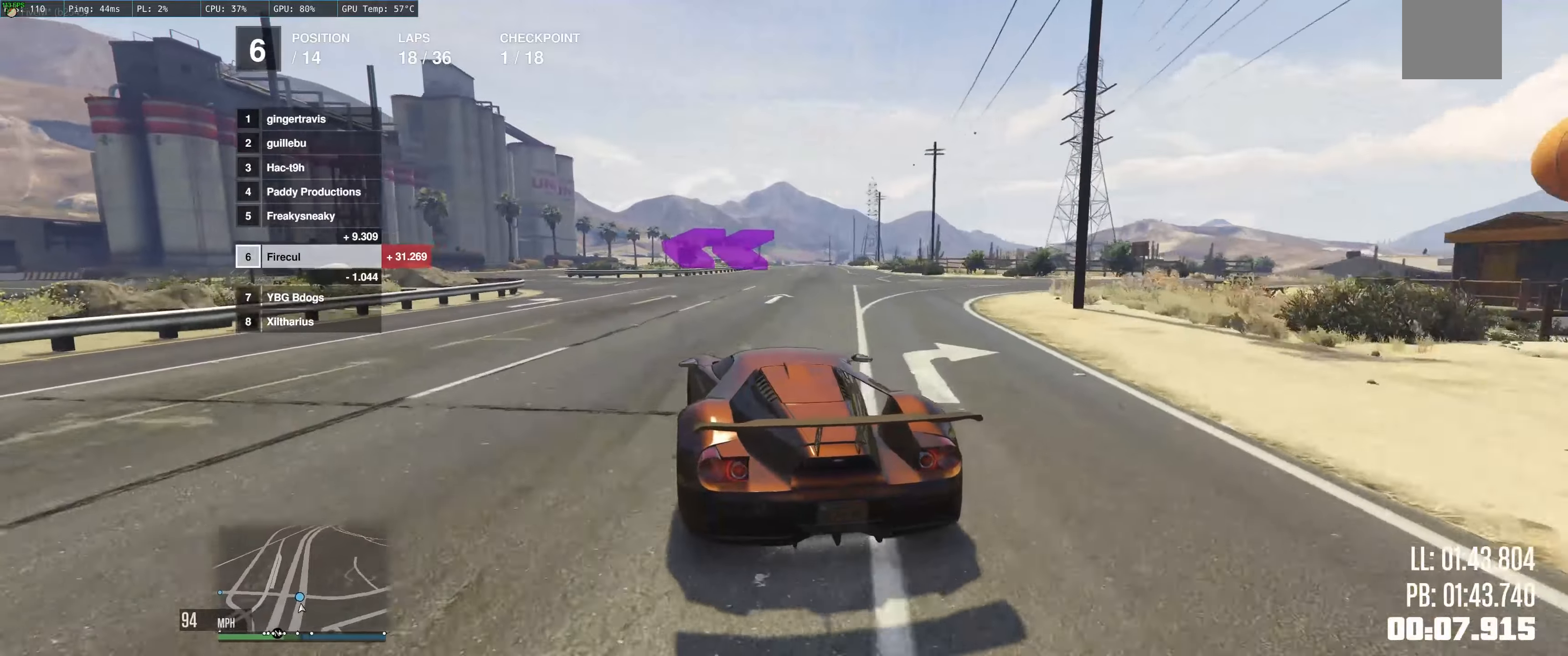
{"buttons": ["R2"], "left_stick": "left", "right_stick": "center", "events": [[334, "R2", "down"]]}